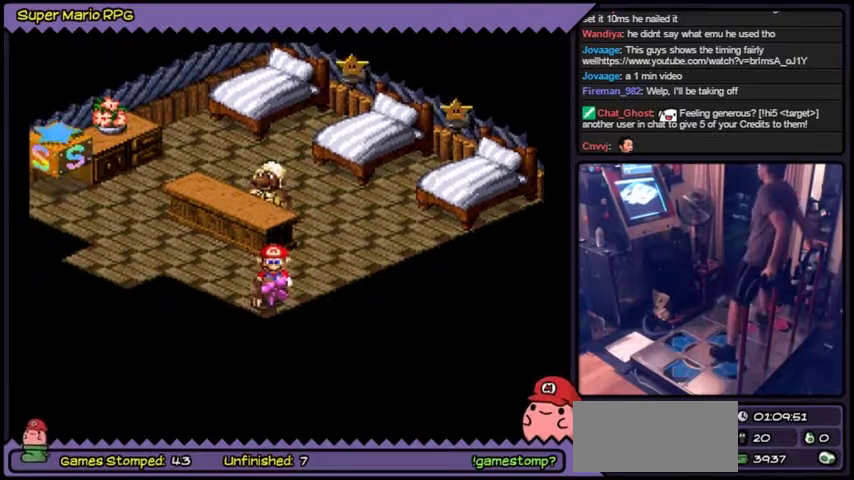
Gameplay with a controller (Nintendo layout); each line is a JSON object with the inputs held at the frame after it. "events" lists button and stick changes between this image and that frame as [ms after this image, input, new state], when the widget could be followed in between. Not read: B L2 L3 R1 R3 SELECT START.
{"buttons": ["A"], "left_stick": "center", "events": [[167, "DPAD_DOWN", "up"], [267, "A", "down"]]}
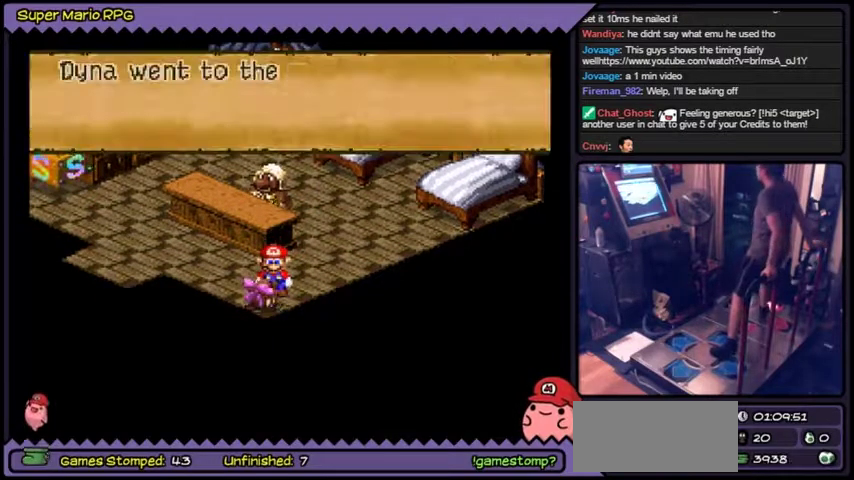
{"buttons": [], "left_stick": "center", "events": [[201, "A", "up"]]}
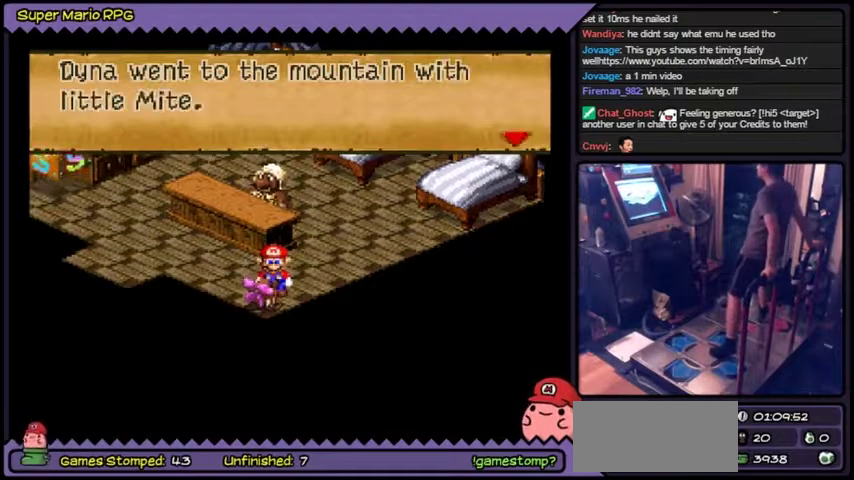
{"buttons": [], "left_stick": "center"}
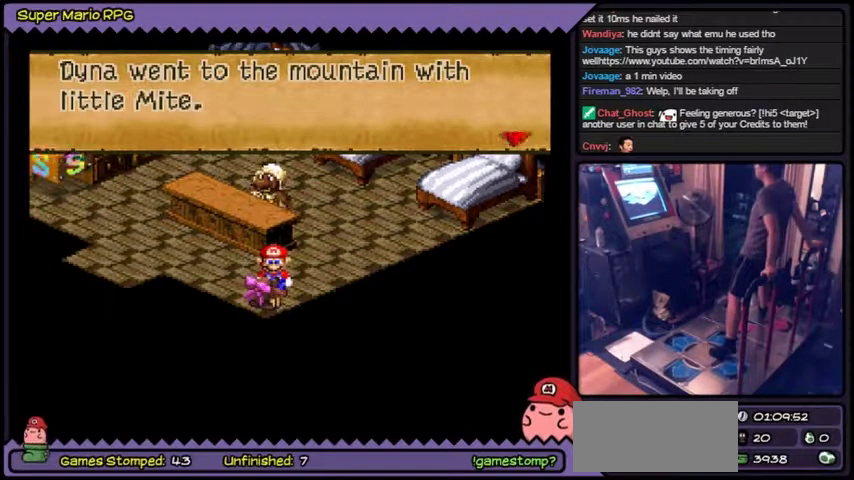
{"buttons": [], "left_stick": "center"}
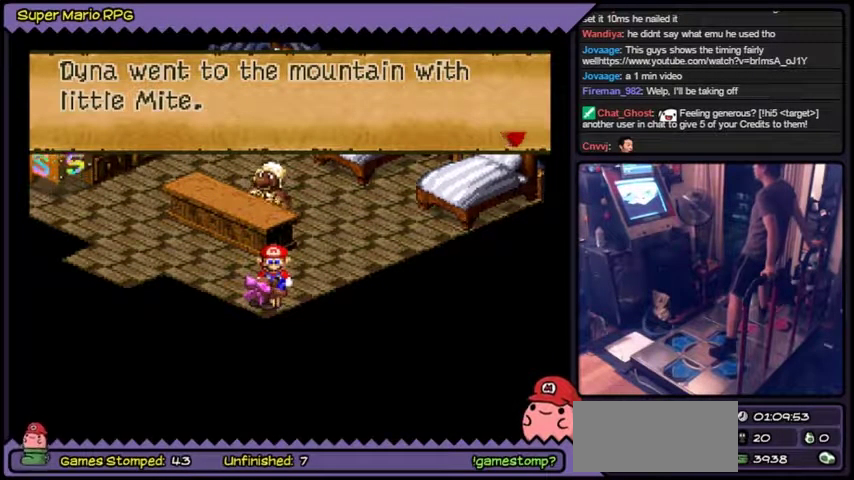
{"buttons": [], "left_stick": "center"}
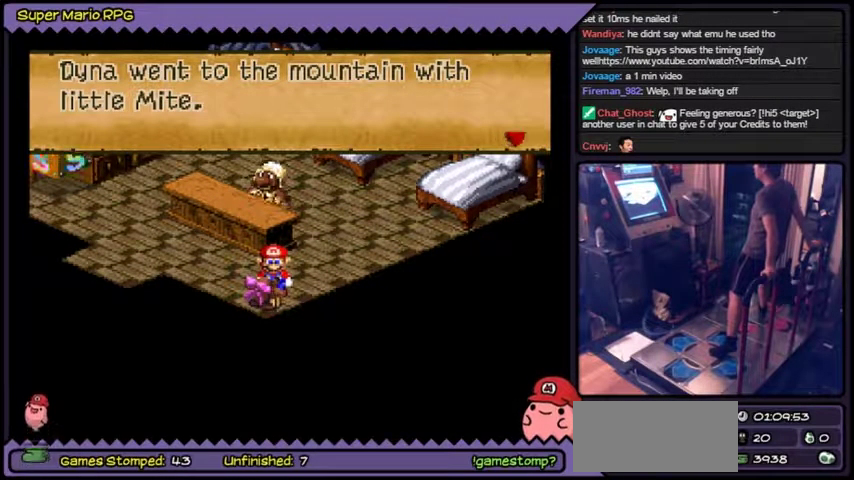
{"buttons": ["A"], "left_stick": "center", "events": [[401, "A", "down"], [434, "A", "up"], [501, "A", "down"]]}
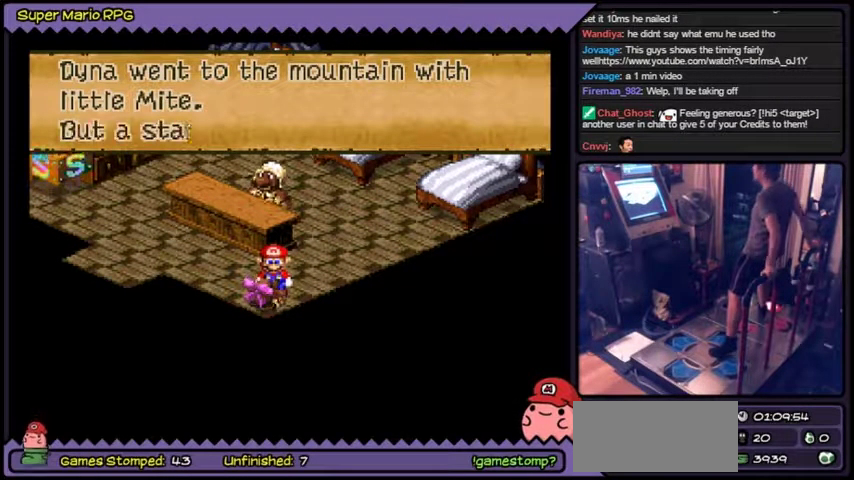
{"buttons": [], "left_stick": "center", "events": [[367, "A", "up"]]}
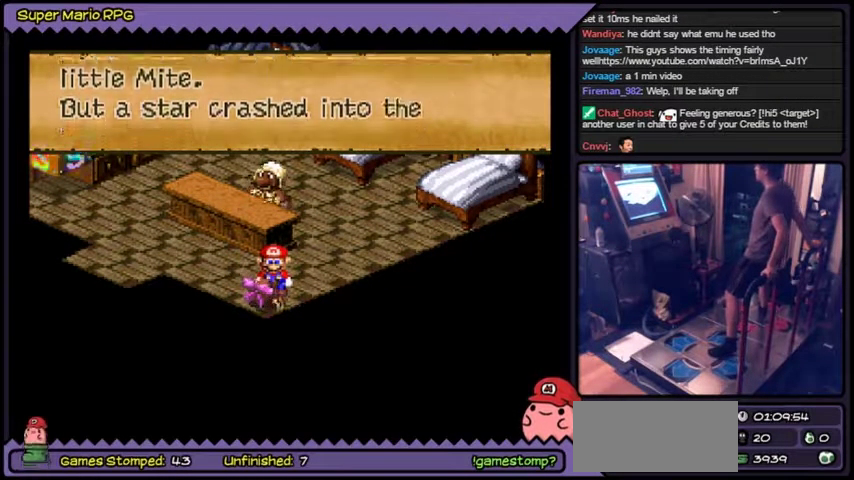
{"buttons": [], "left_stick": "center"}
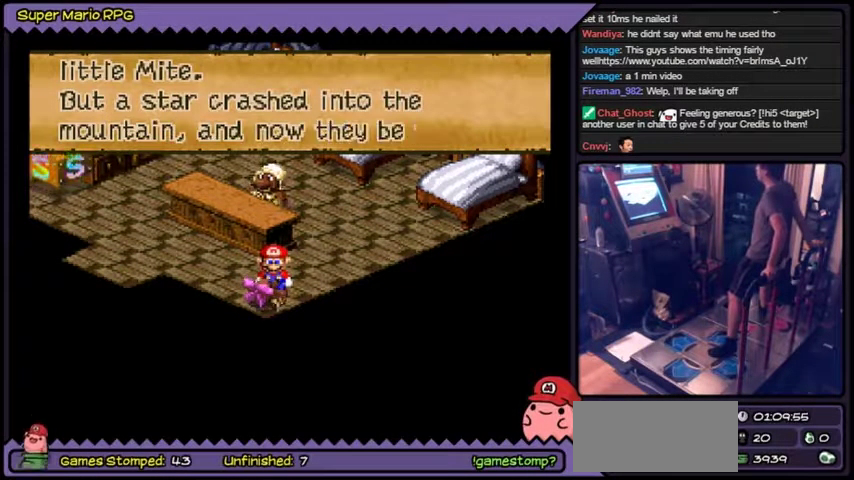
{"buttons": [], "left_stick": "center"}
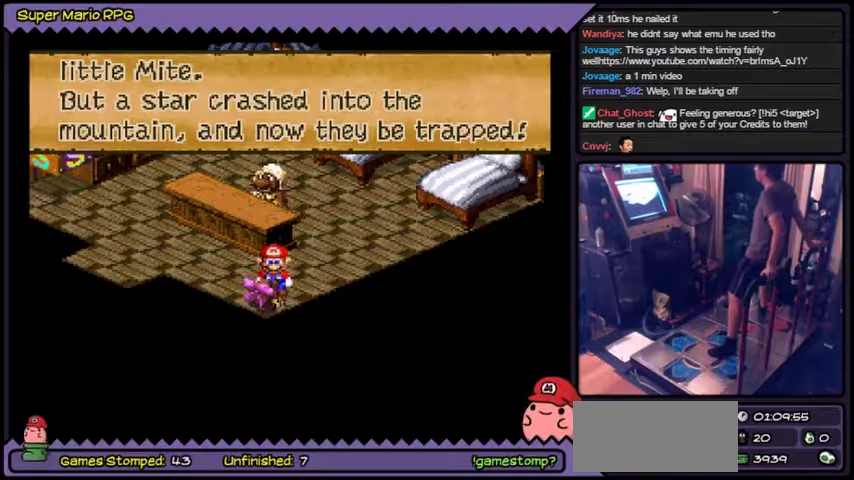
{"buttons": [], "left_stick": "center"}
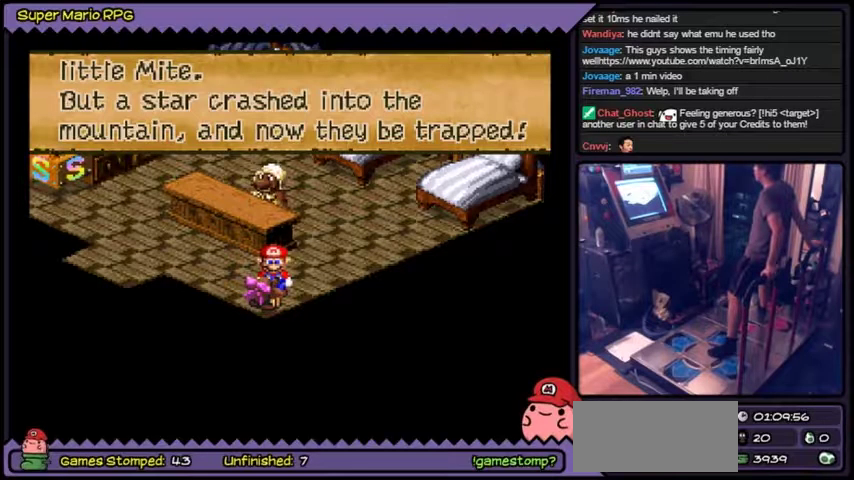
{"buttons": [], "left_stick": "center"}
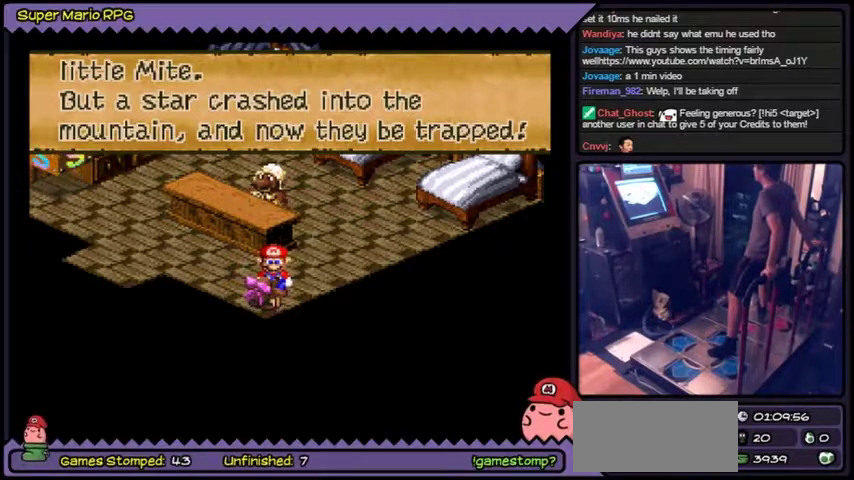
{"buttons": [], "left_stick": "center"}
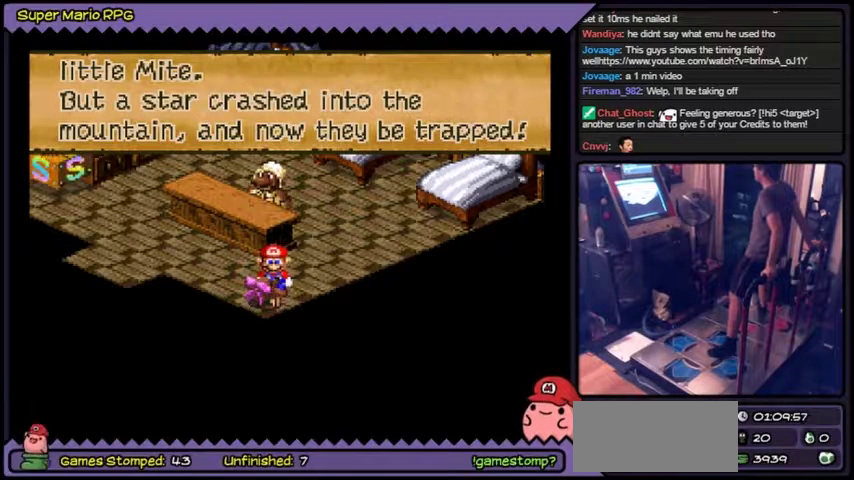
{"buttons": [], "left_stick": "center", "events": [[134, "A", "down"], [167, "A", "up"], [200, "A", "down"], [501, "A", "up"]]}
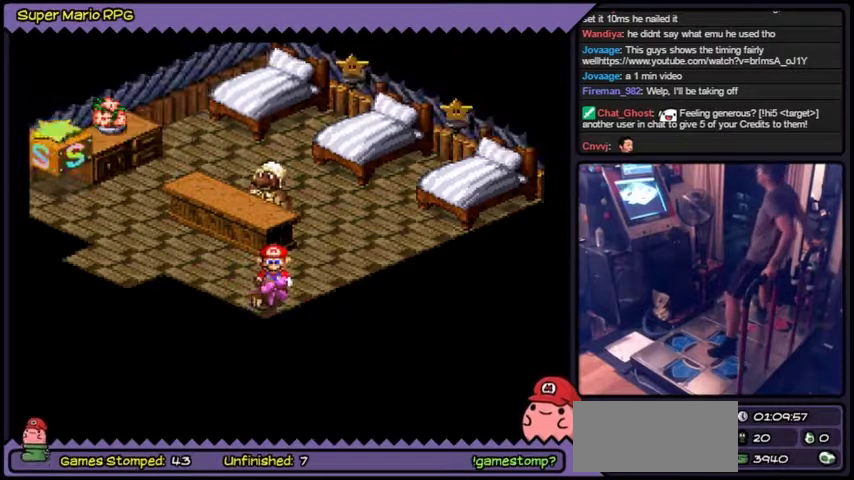
{"buttons": [], "left_stick": "center"}
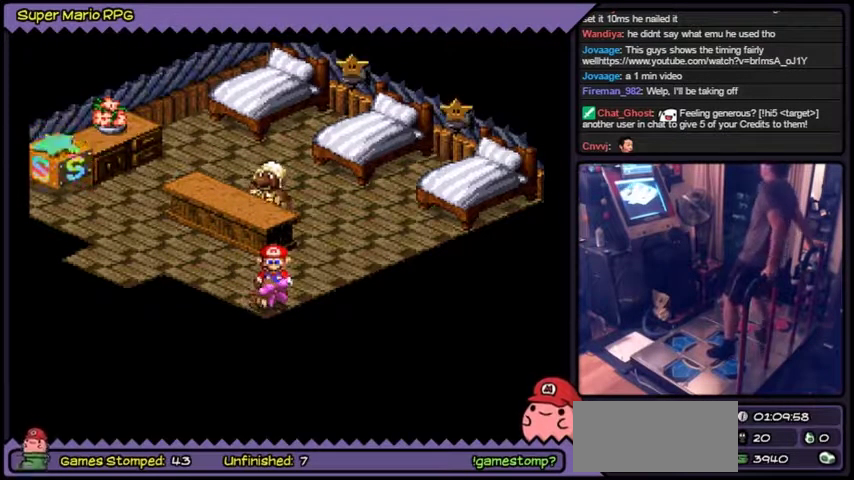
{"buttons": ["Y"], "left_stick": "center", "events": [[234, "Y", "down"]]}
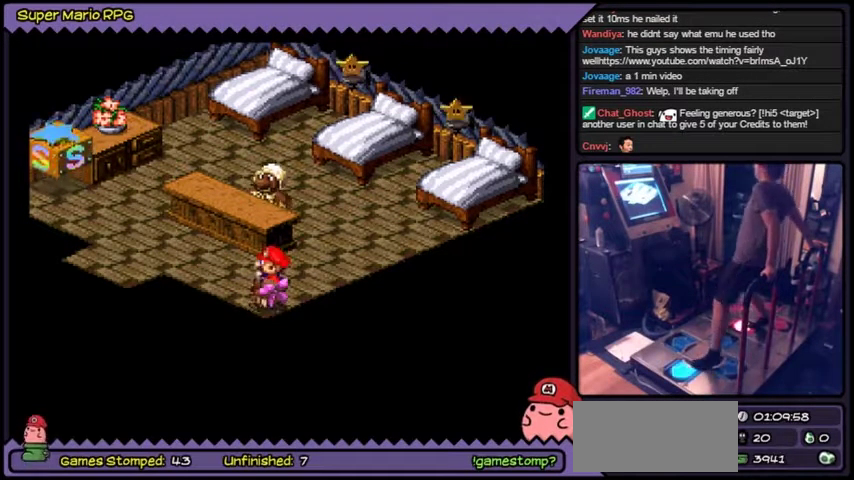
{"buttons": ["Y", "DPAD_LEFT"], "left_stick": "left"}
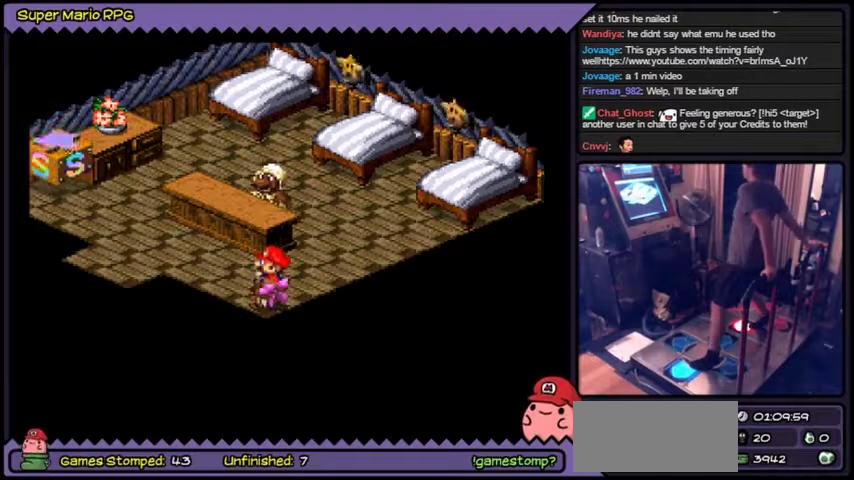
{"buttons": ["Y", "DPAD_UP"], "left_stick": "center"}